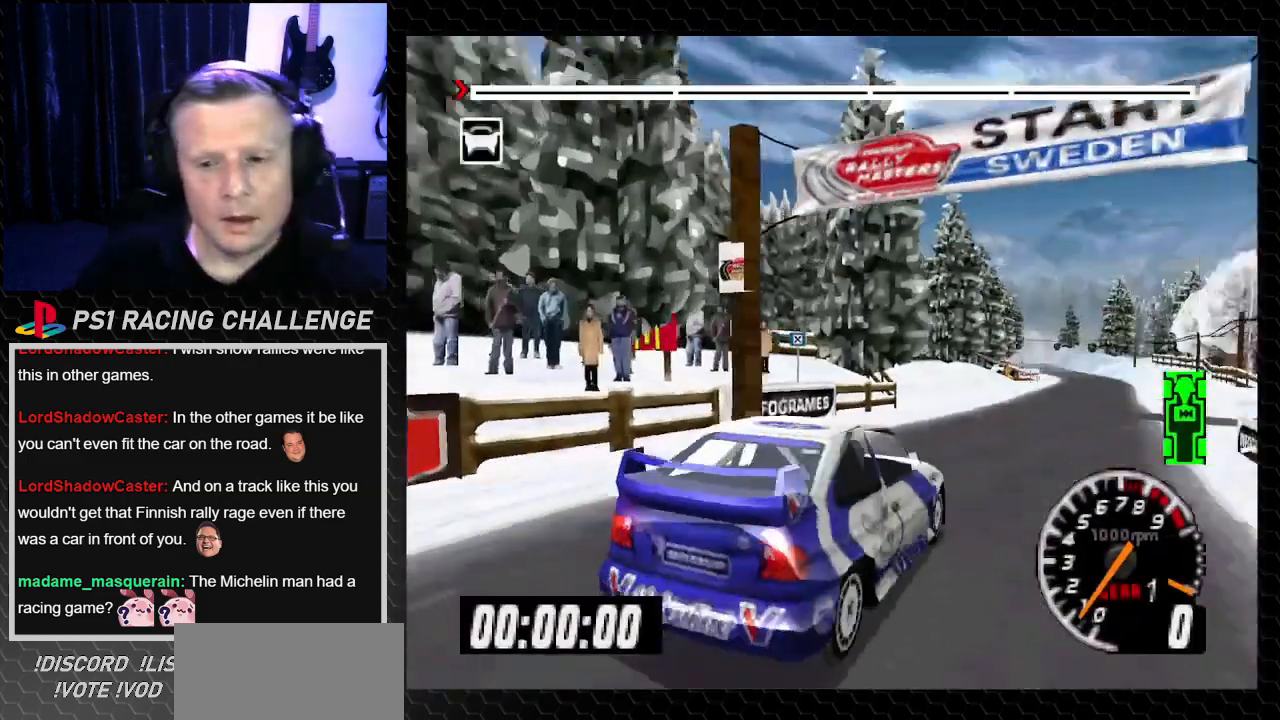
Gameplay with a controller (PlayStation layout); each line is a JSON object with the inputs held at the frame after it. "events" lists button and stick changes between this image and that frame as [ms after this image, input, new state], when the widget could be followed in between. Not read: L3 R3.
{"buttons": ["TRIANGLE"], "left_stick": "center", "right_stick": "up", "events": [[167, "TRIANGLE", "down"], [167, "right_stick", "up-left"], [300, "right_stick", "up"]]}
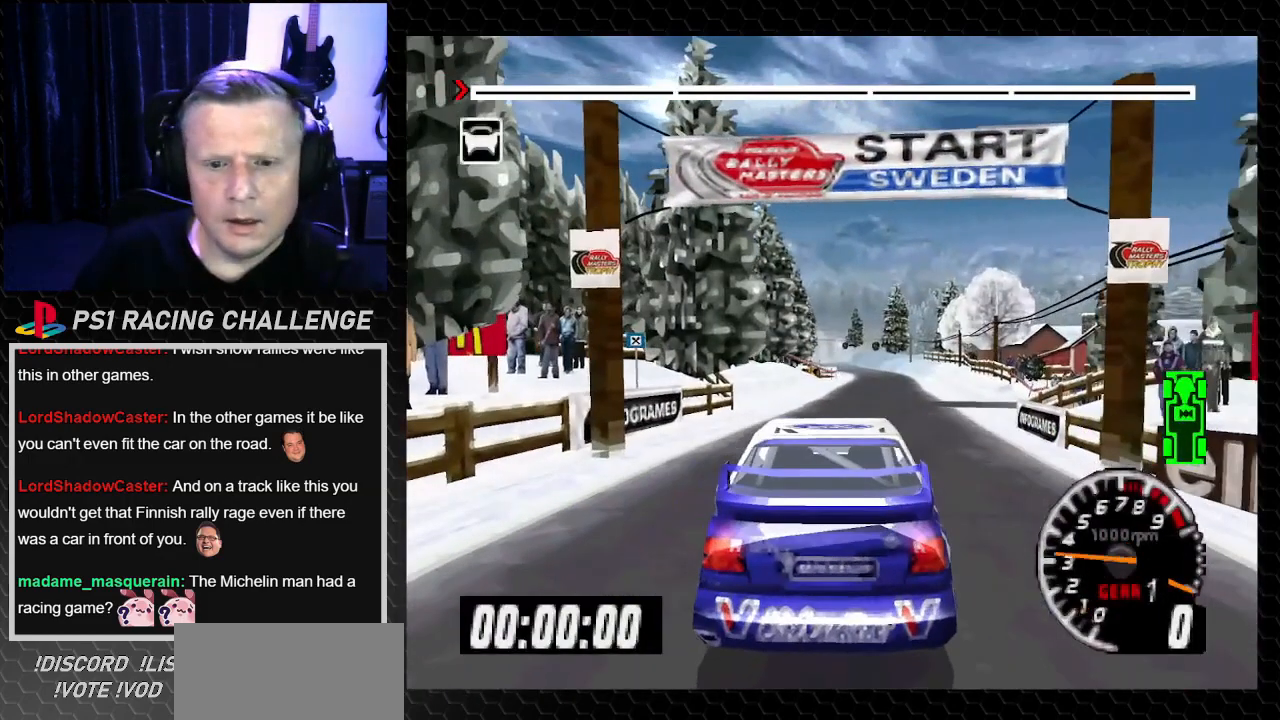
{"buttons": ["TRIANGLE"], "left_stick": "center", "right_stick": "up", "events": []}
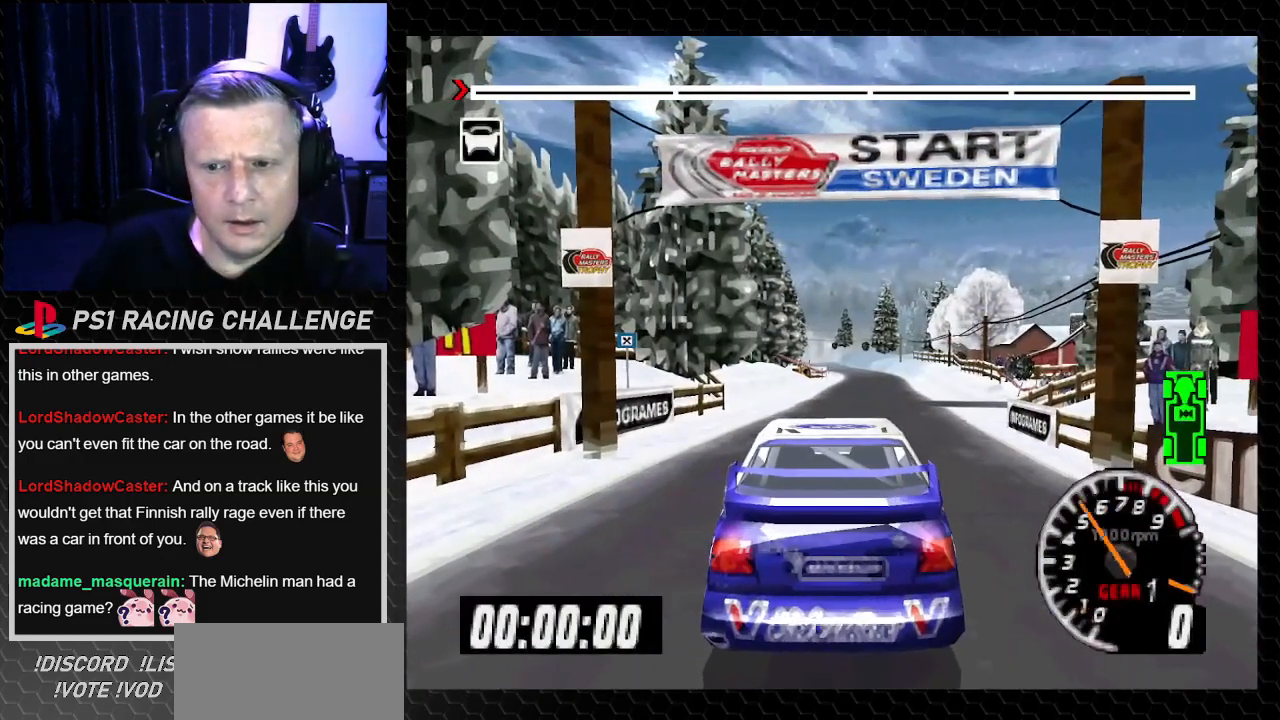
{"buttons": ["TRIANGLE"], "left_stick": "center", "right_stick": "up", "events": []}
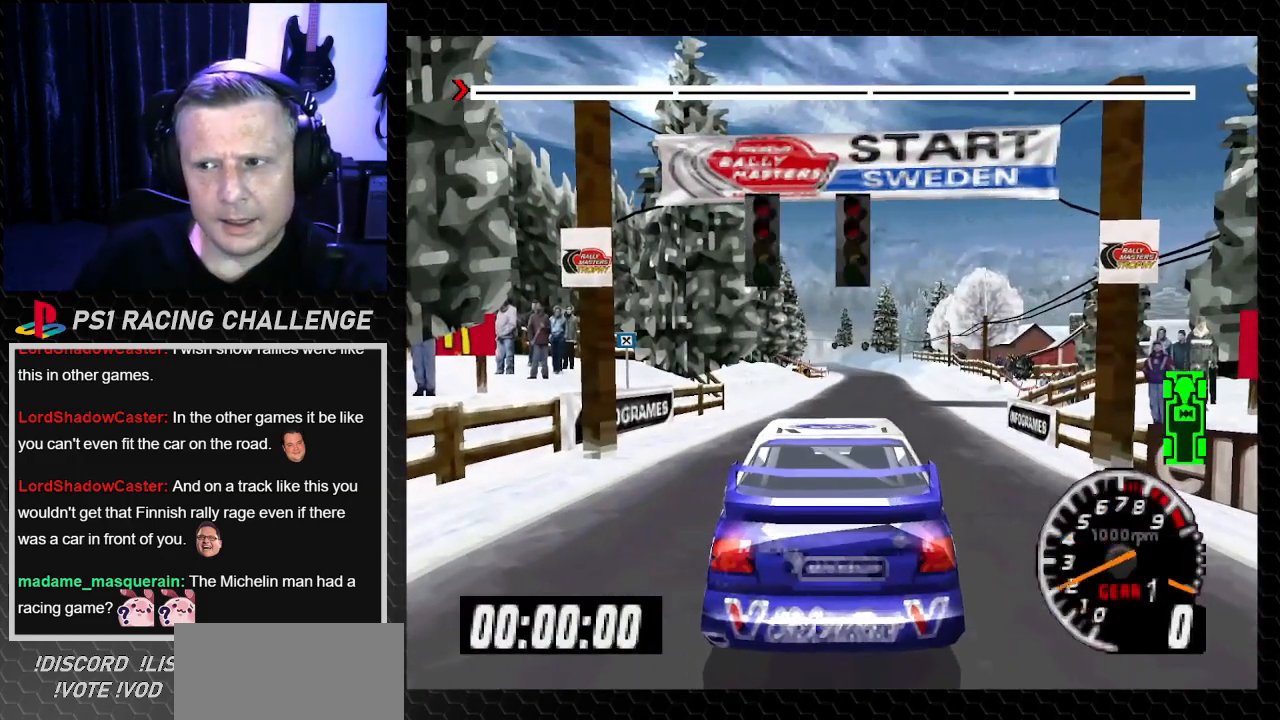
{"buttons": ["TRIANGLE"], "left_stick": "center", "right_stick": "up", "events": []}
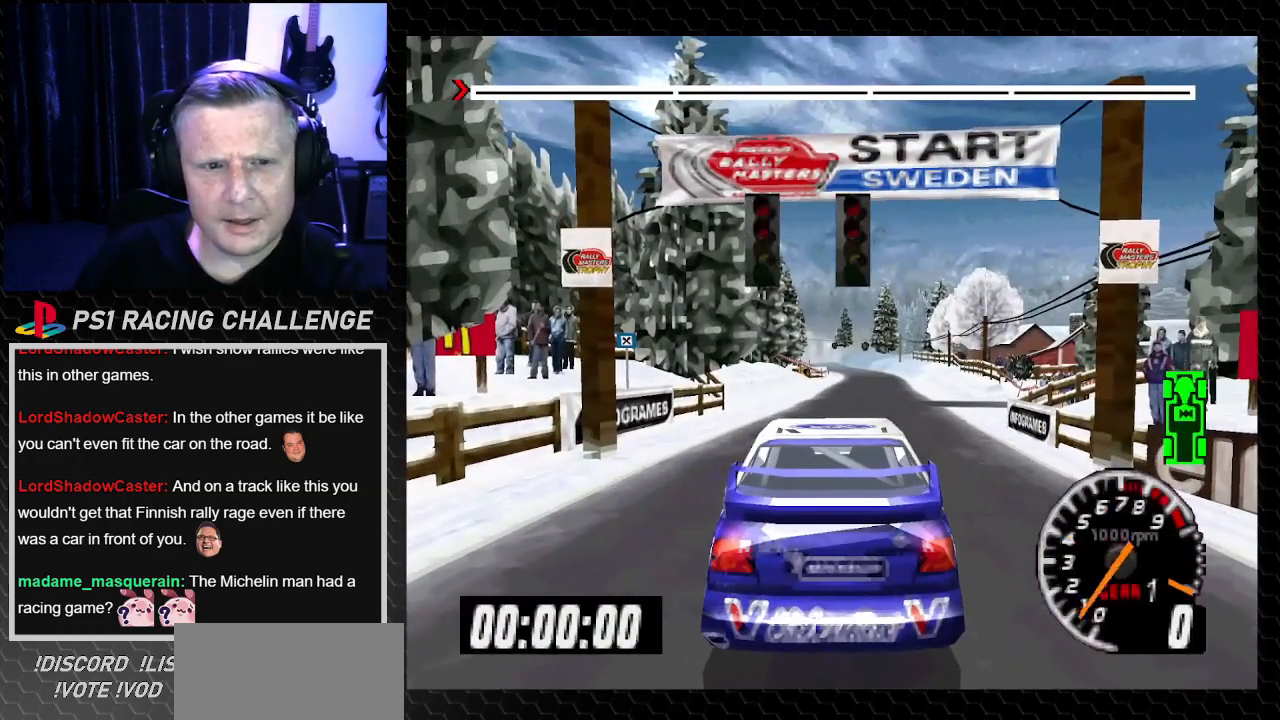
{"buttons": ["TRIANGLE"], "left_stick": "center", "right_stick": "up", "events": []}
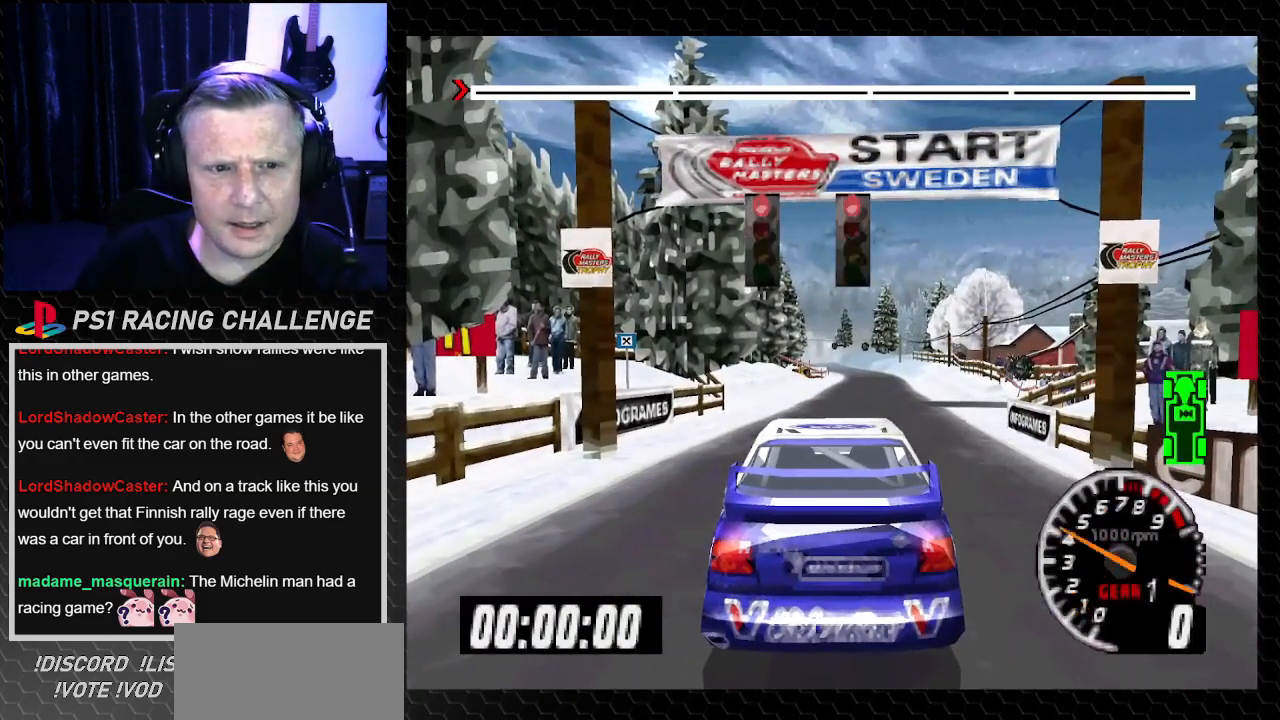
{"buttons": ["TRIANGLE"], "left_stick": "center", "right_stick": "up", "events": []}
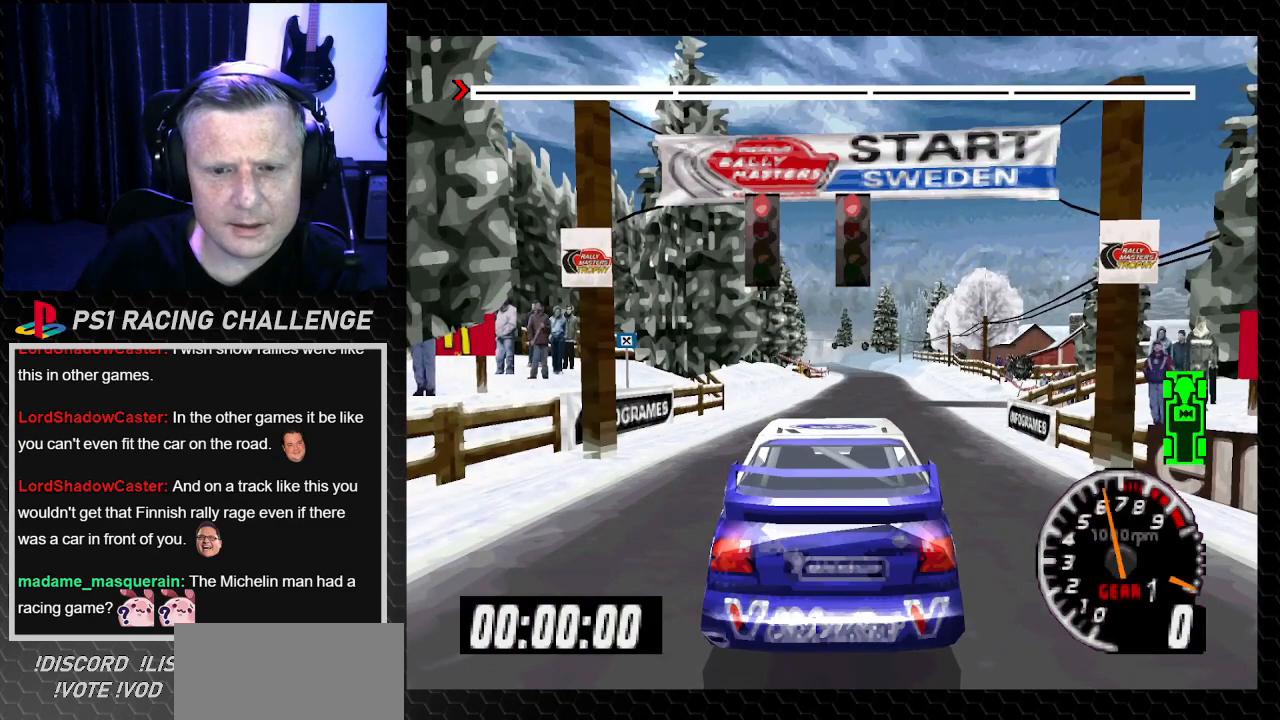
{"buttons": ["TRIANGLE"], "left_stick": "center", "right_stick": "up", "events": []}
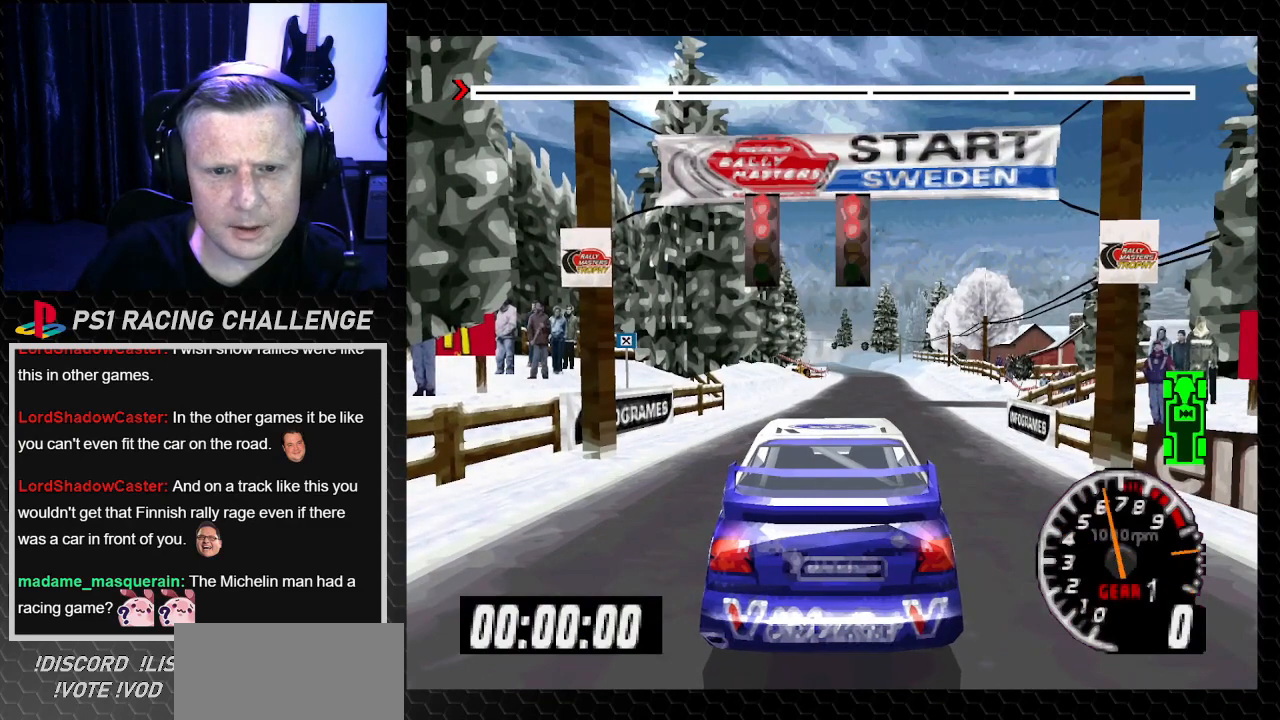
{"buttons": ["TRIANGLE"], "left_stick": "center", "right_stick": "up", "events": []}
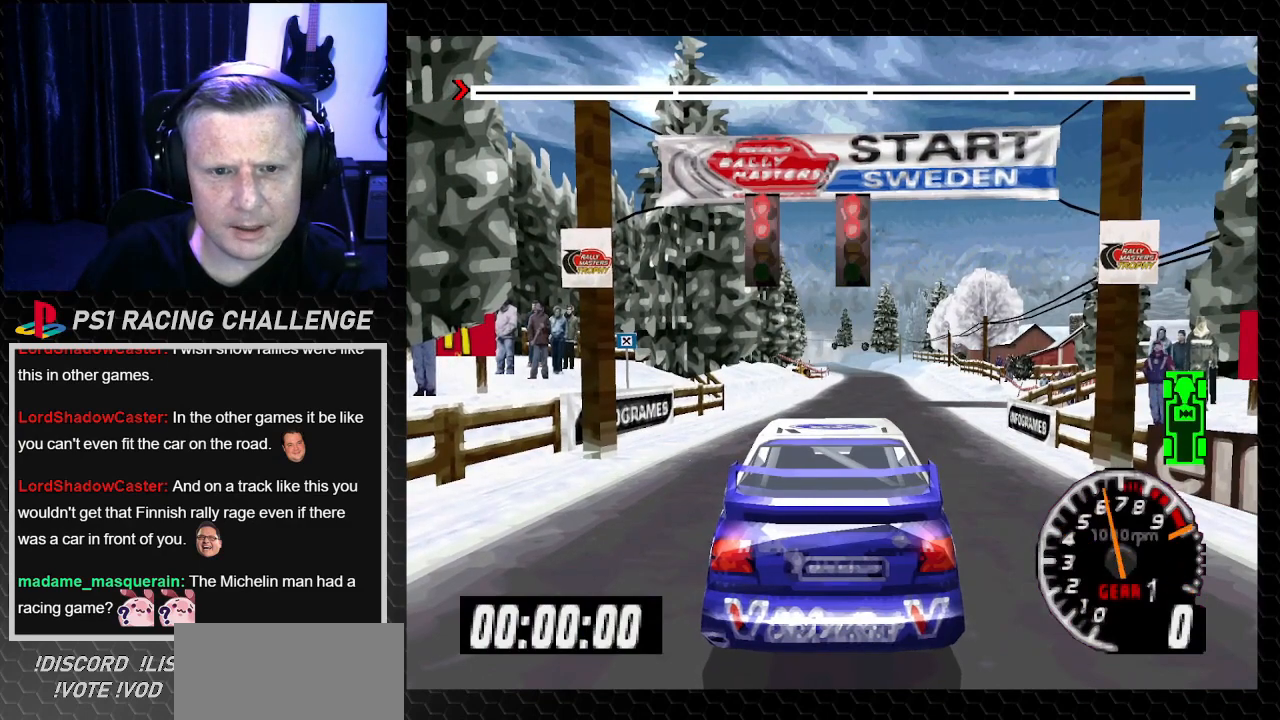
{"buttons": ["TRIANGLE"], "left_stick": "center", "right_stick": "up", "events": []}
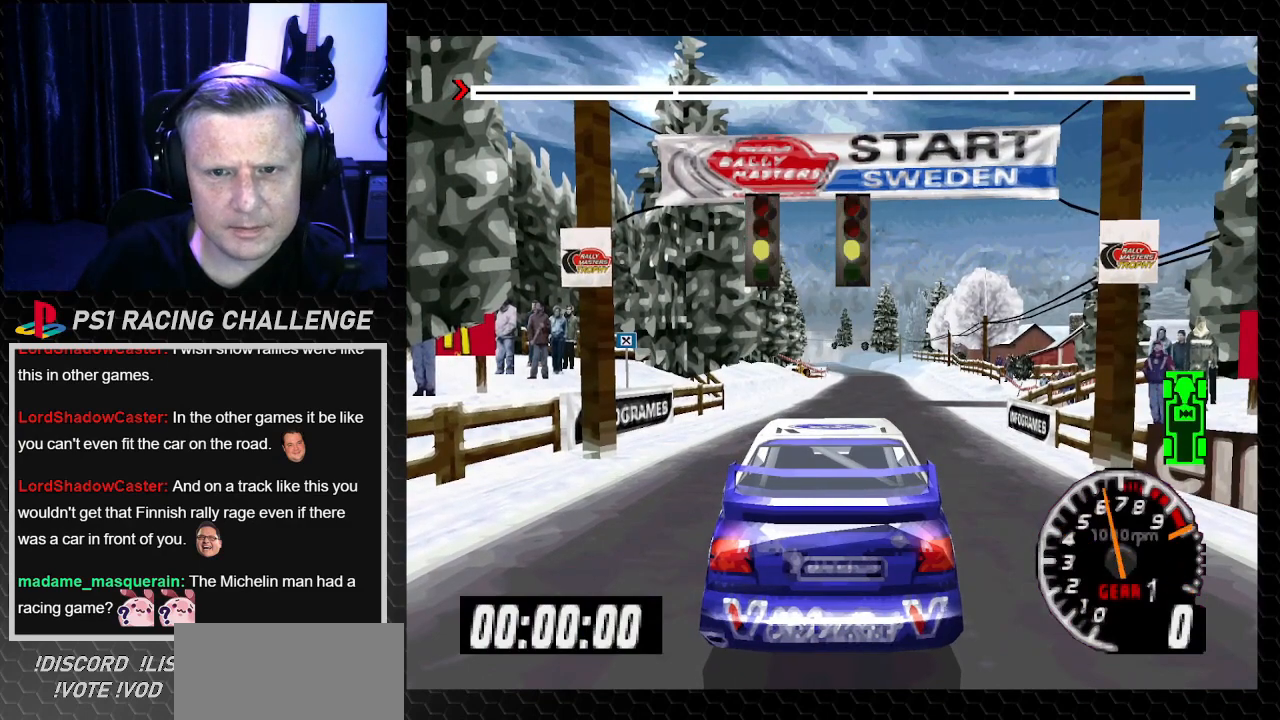
{"buttons": ["TRIANGLE"], "left_stick": "center", "right_stick": "up", "events": []}
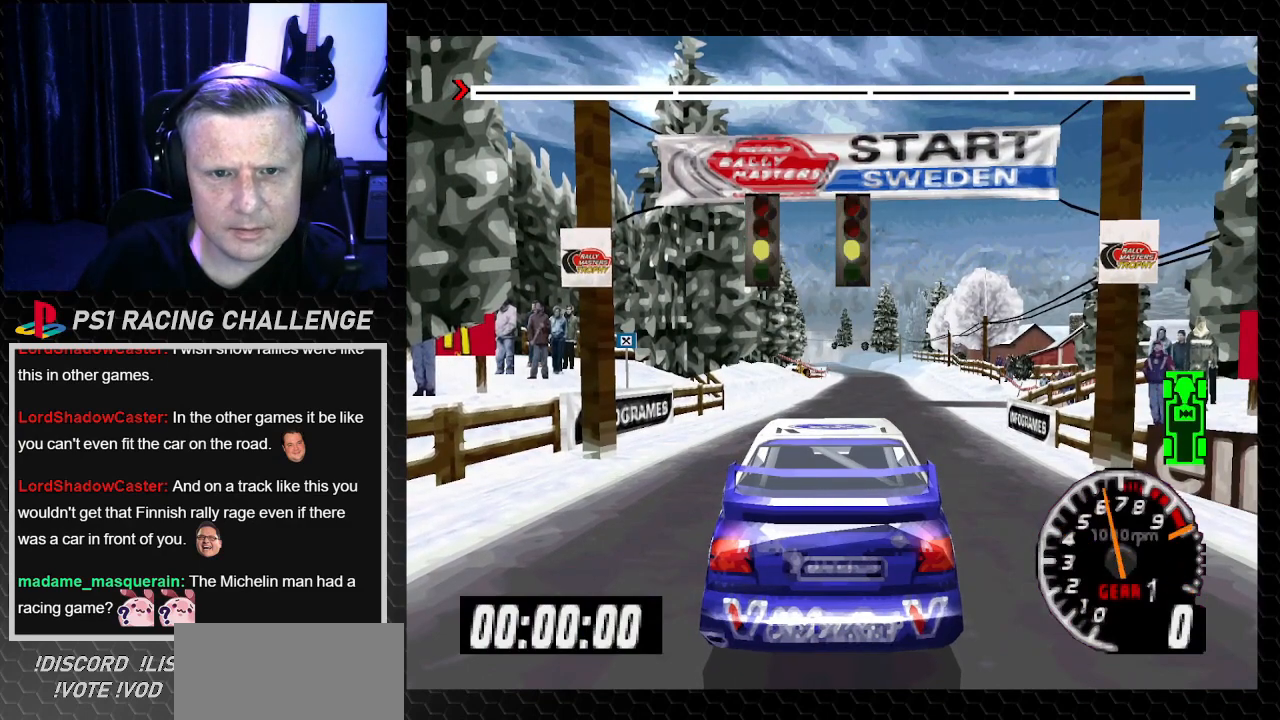
{"buttons": ["TRIANGLE", "DPAD_RIGHT"], "left_stick": "right", "right_stick": "up", "events": [[367, "DPAD_RIGHT", "down"], [367, "left_stick", "right"]]}
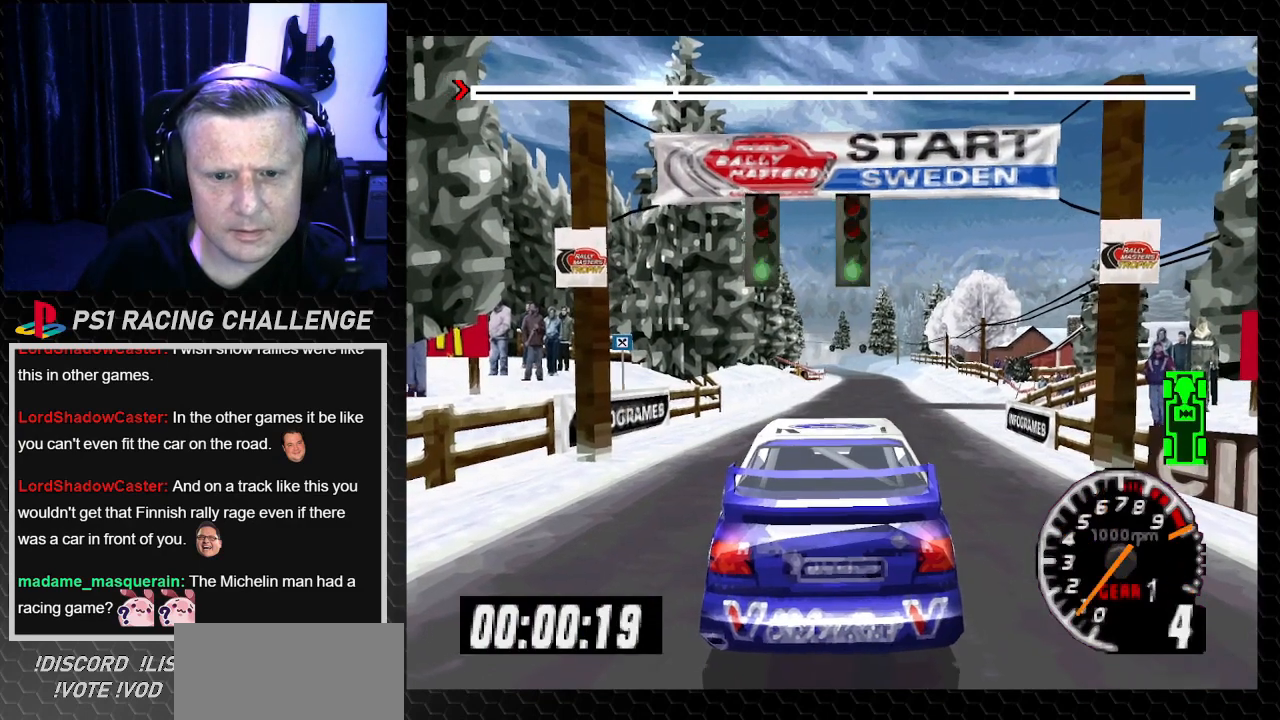
{"buttons": ["TRIANGLE", "DPAD_RIGHT"], "left_stick": "right", "right_stick": "up", "events": [[67, "DPAD_RIGHT", "up"], [67, "left_stick", "center"], [434, "DPAD_RIGHT", "down"], [434, "left_stick", "right"]]}
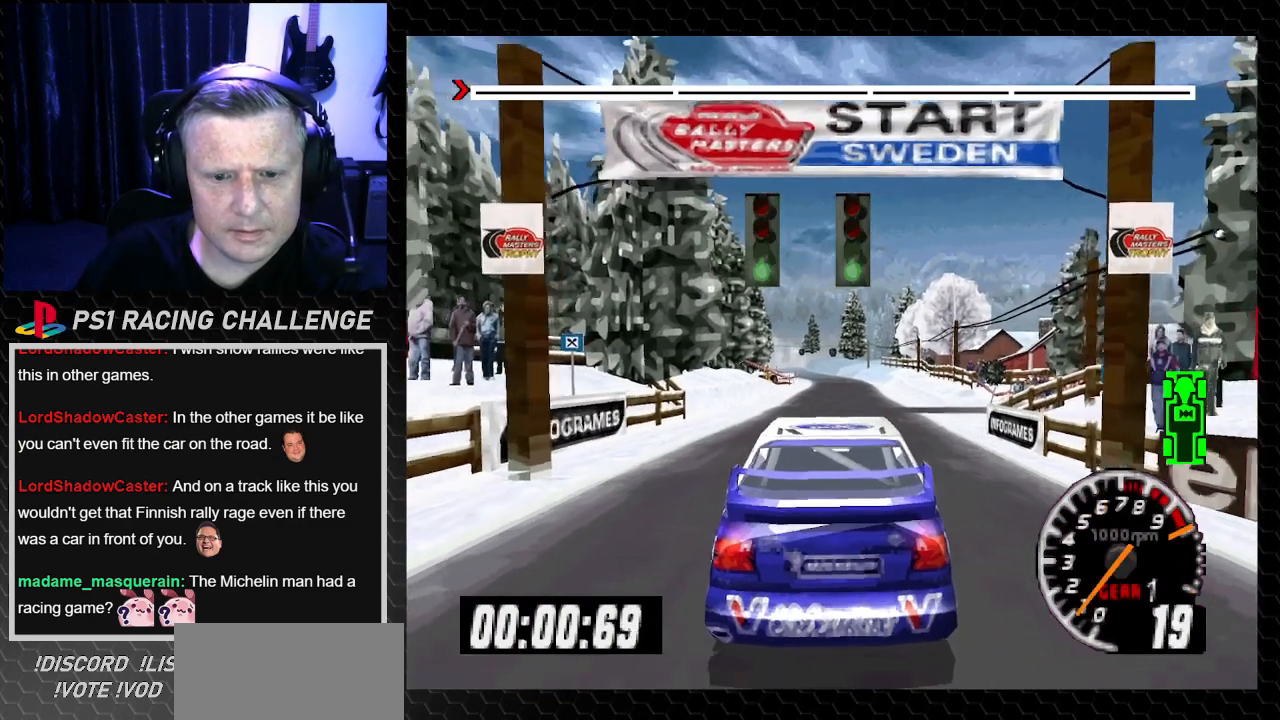
{"buttons": ["TRIANGLE"], "left_stick": "center", "right_stick": "up", "events": [[67, "DPAD_RIGHT", "up"], [67, "left_stick", "center"]]}